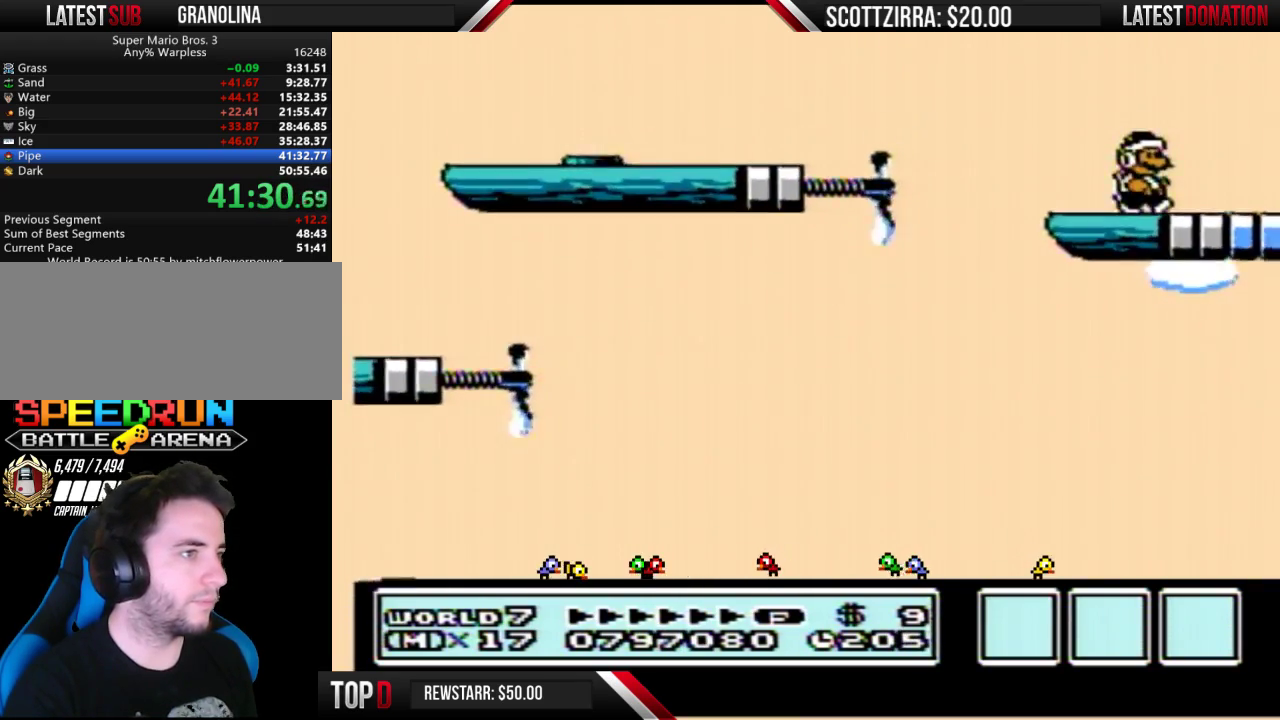
Gameplay with a controller (Nintendo layout); each line is a JSON object with the inputs held at the frame after it. "events" lists button and stick changes between this image and that frame as [ms after this image, input, new state], when the widget could be followed in between. Not read: L3 R3.
{"buttons": [], "events": [[317, "B", "down"], [383, "B", "up"]]}
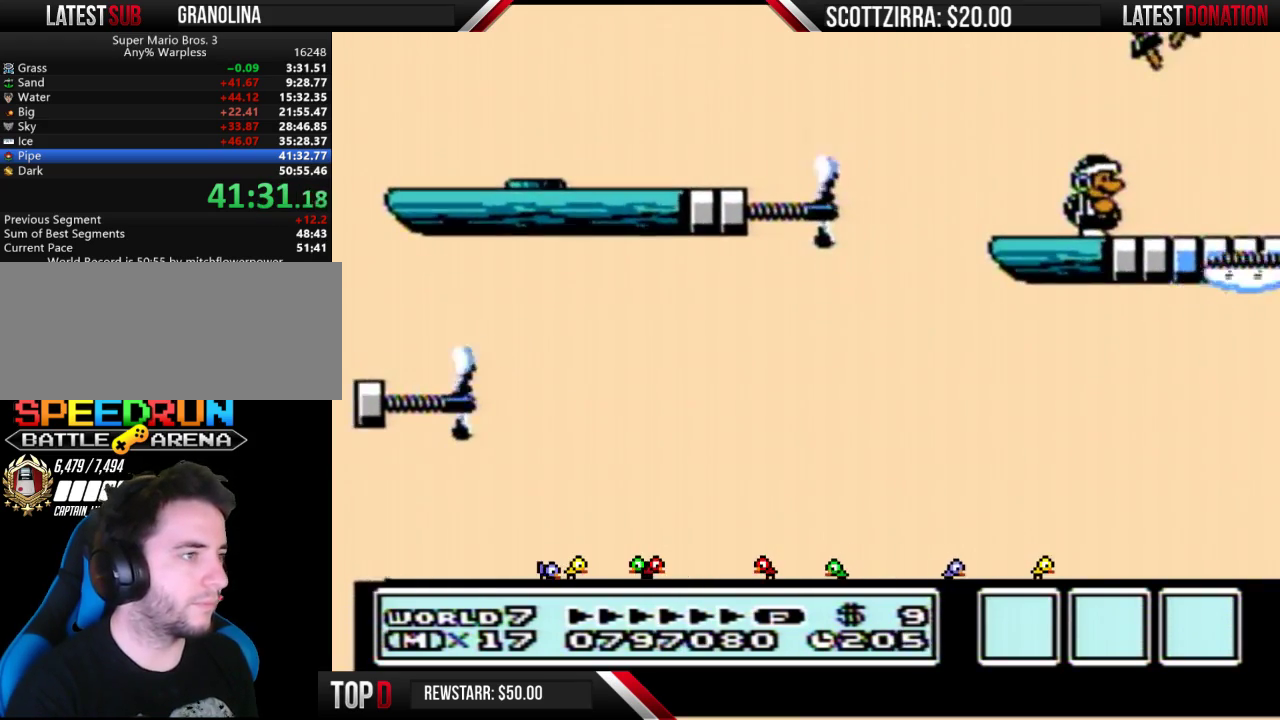
{"buttons": [], "events": []}
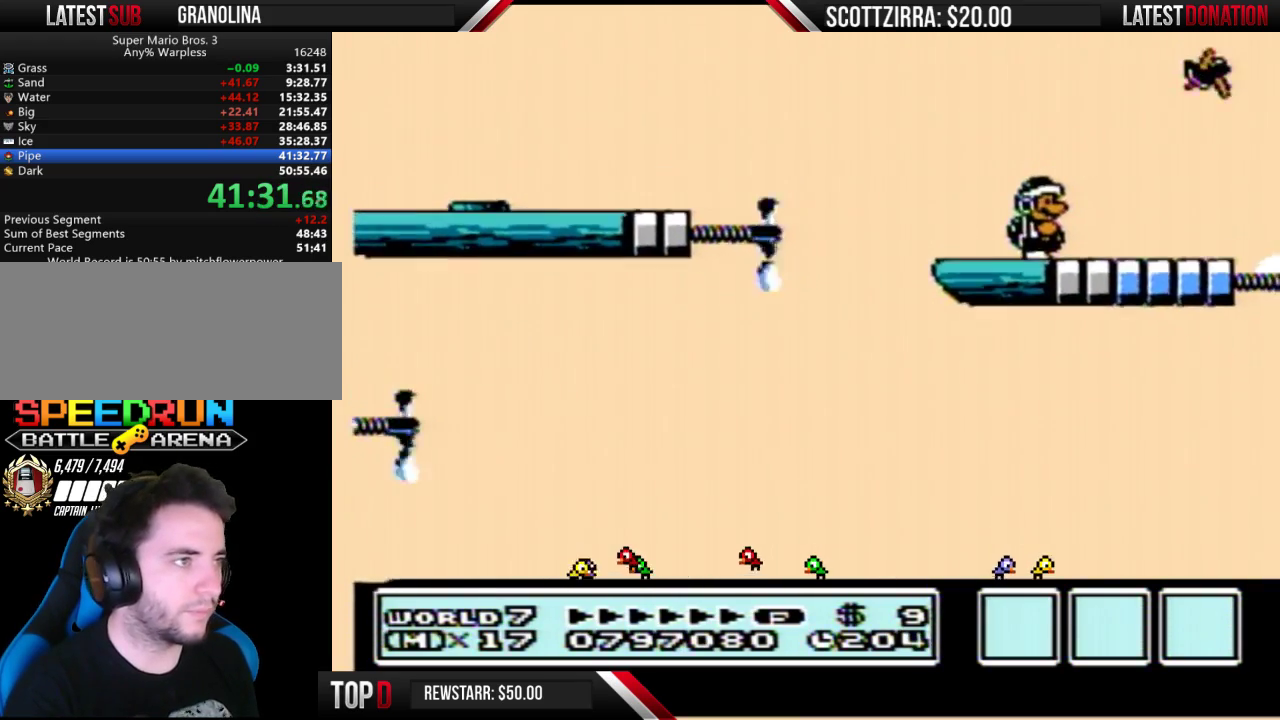
{"buttons": [], "events": []}
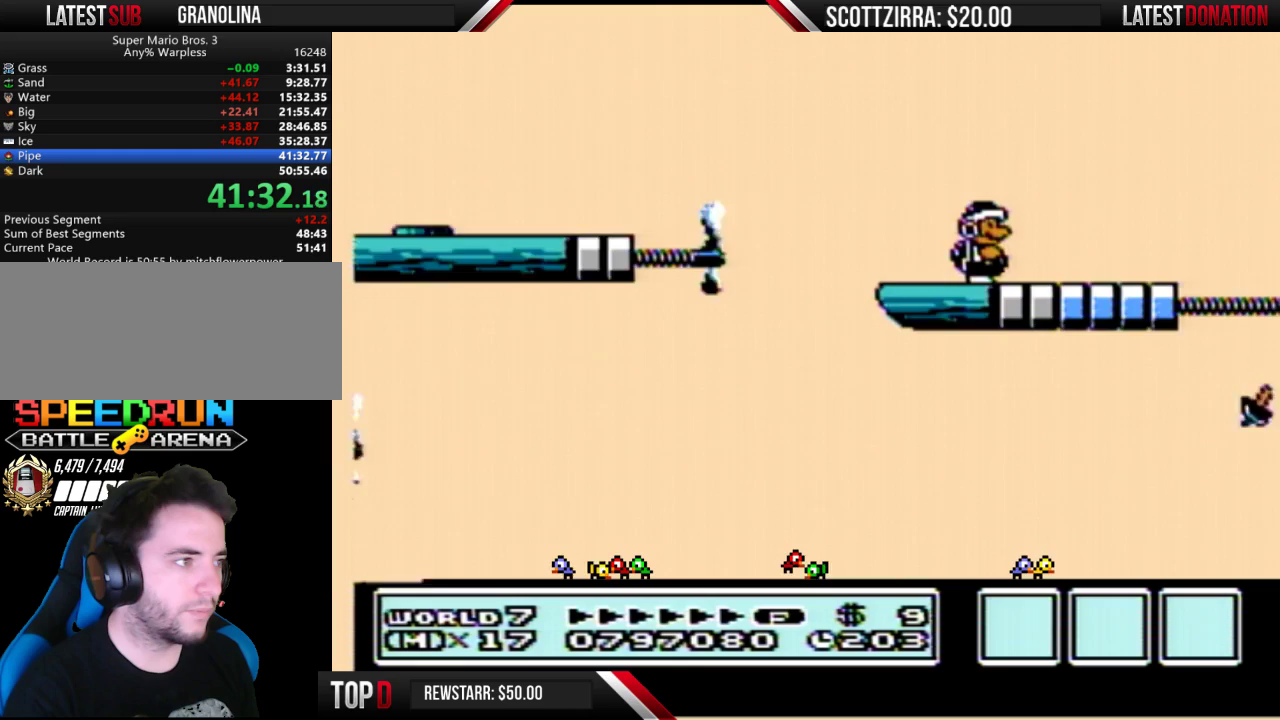
{"buttons": [], "events": []}
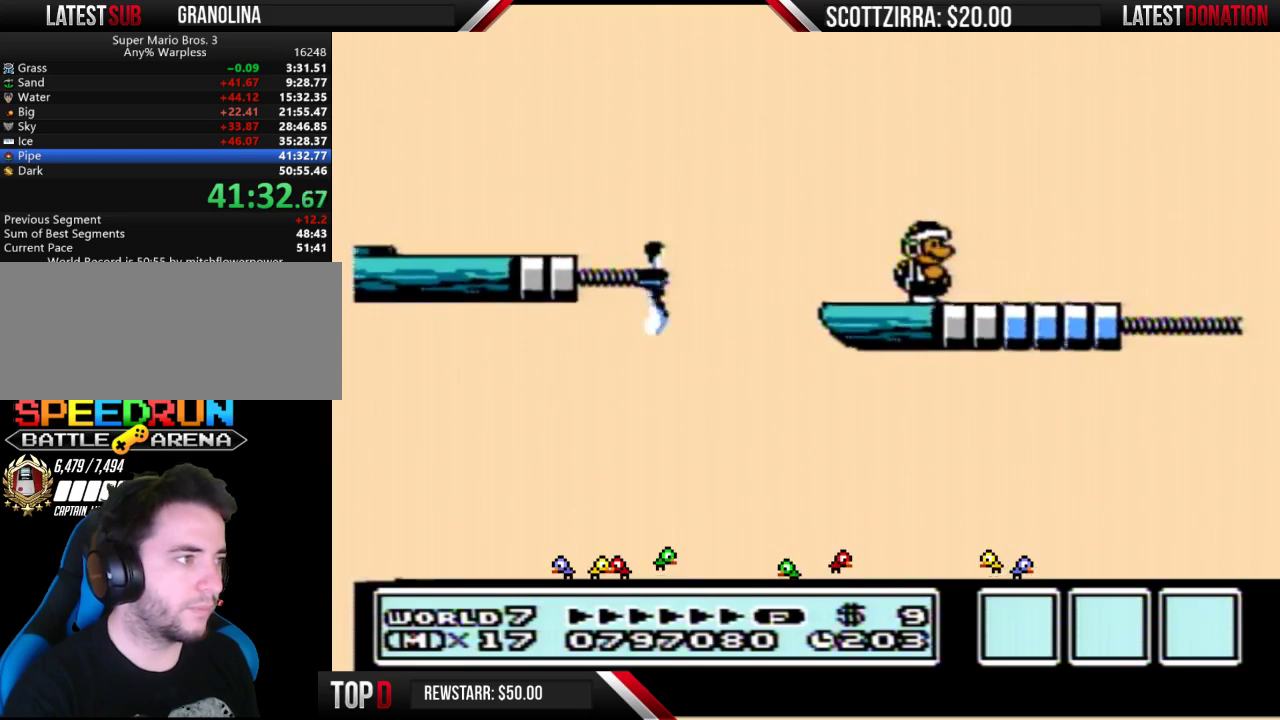
{"buttons": [], "events": []}
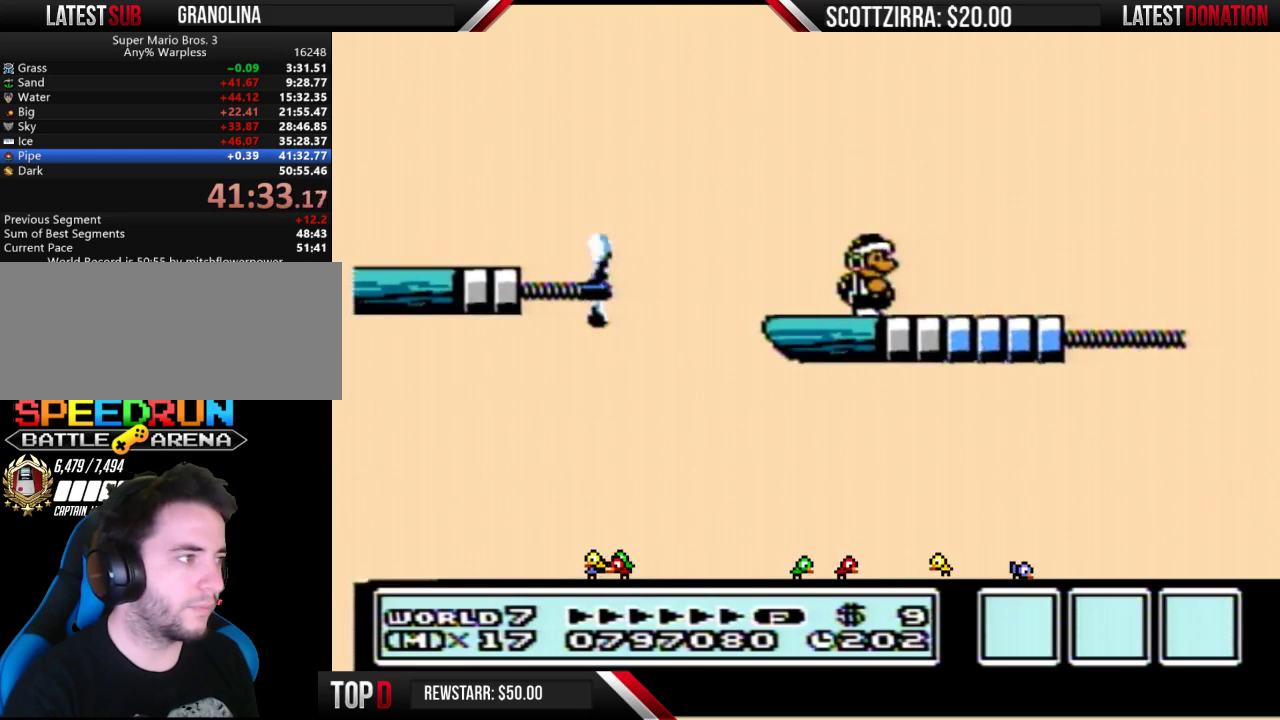
{"buttons": [], "events": []}
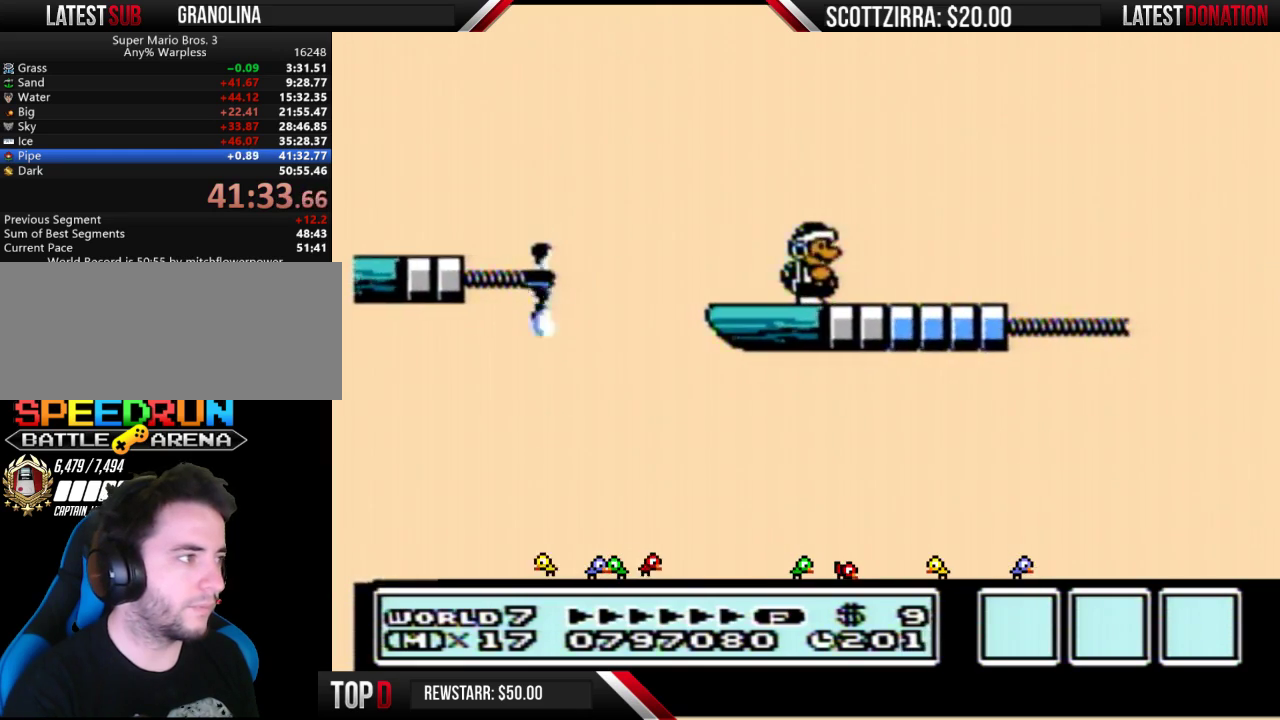
{"buttons": [], "events": []}
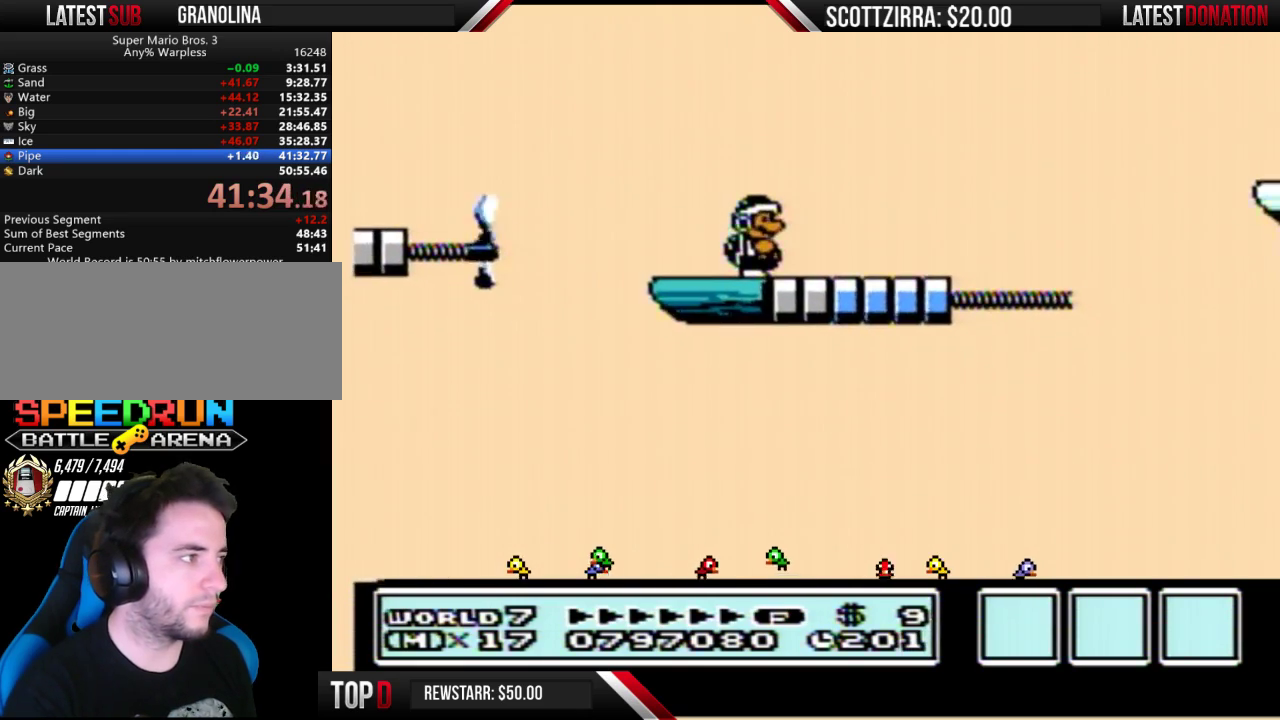
{"buttons": ["B", "DPAD_RIGHT"], "events": [[167, "B", "down"], [450, "DPAD_RIGHT", "down"]]}
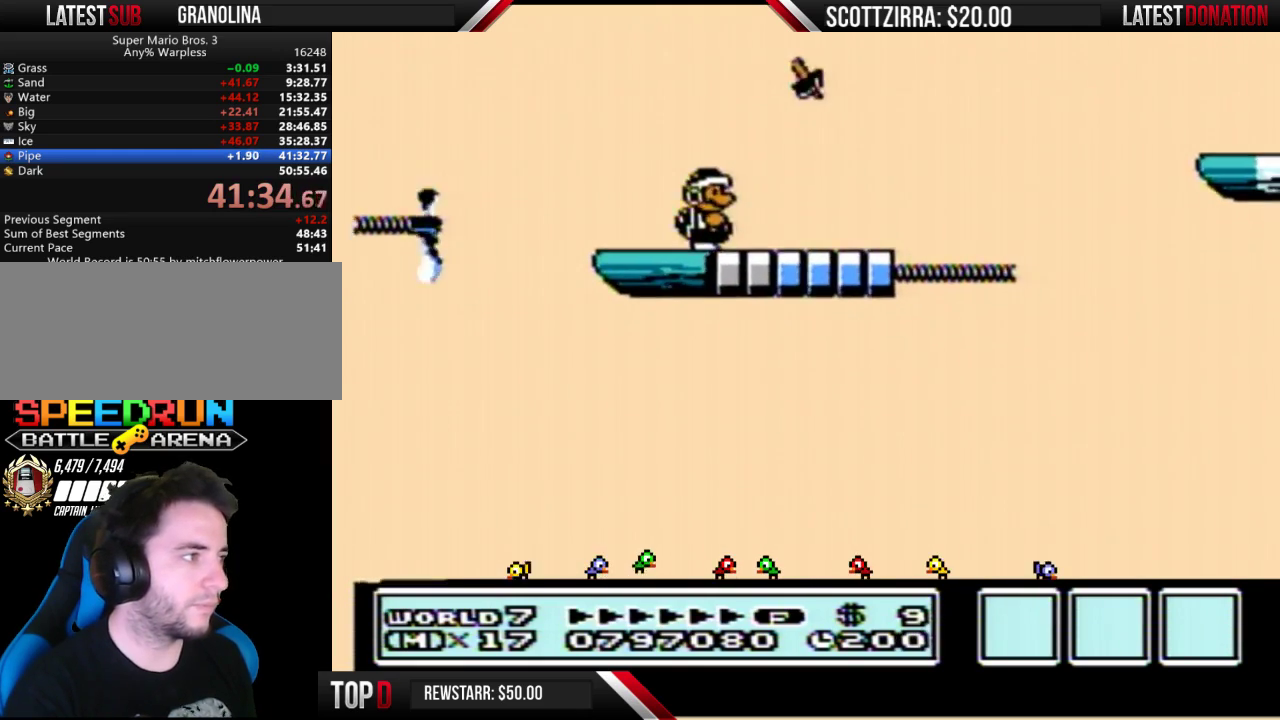
{"buttons": ["B", "DPAD_RIGHT"], "events": [[67, "A", "down"], [133, "A", "up"], [217, "DPAD_RIGHT", "up"], [317, "DPAD_RIGHT", "down"]]}
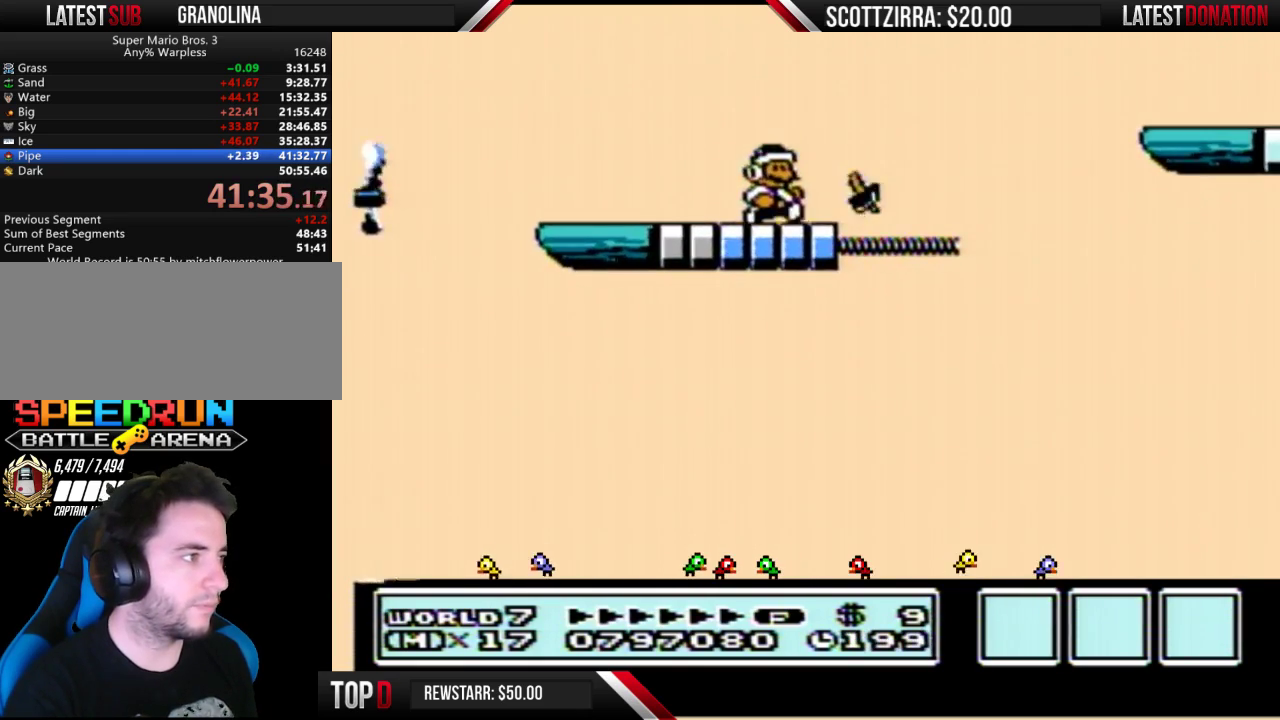
{"buttons": ["B"], "events": [[133, "A", "down"], [500, "A", "up"], [500, "DPAD_RIGHT", "up"]]}
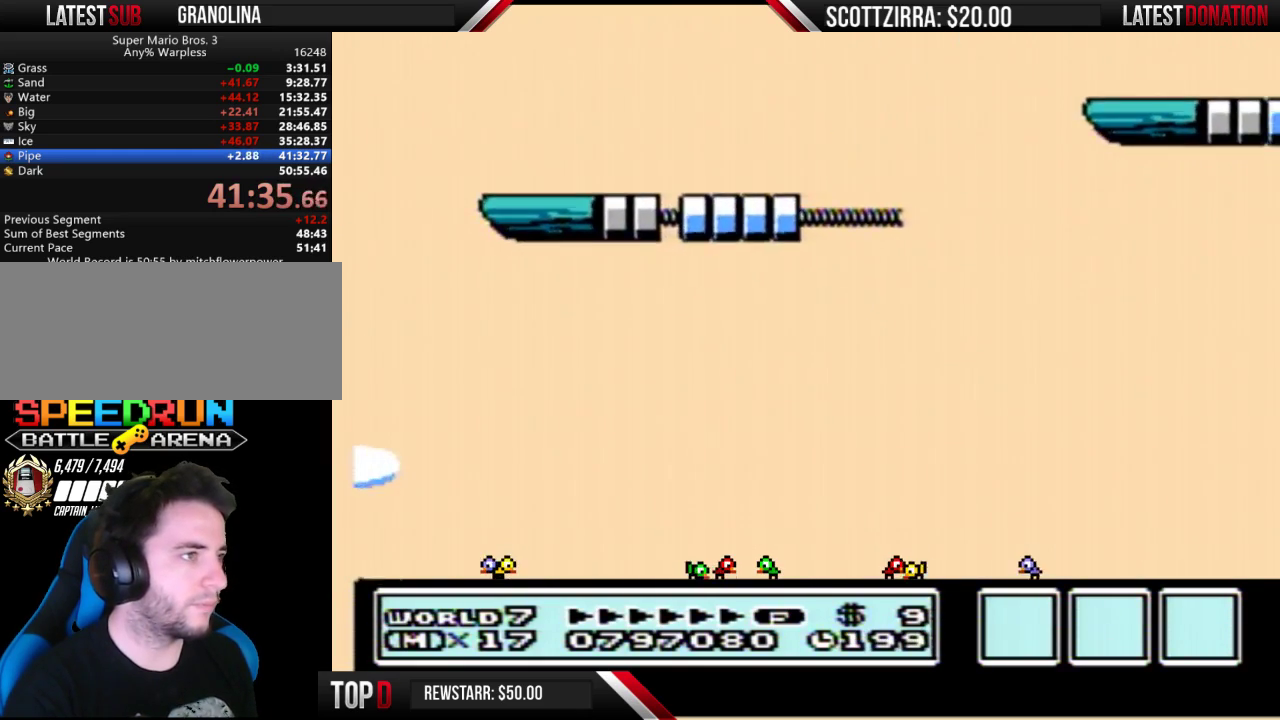
{"buttons": ["B", "DPAD_LEFT"], "events": [[67, "DPAD_LEFT", "down"]]}
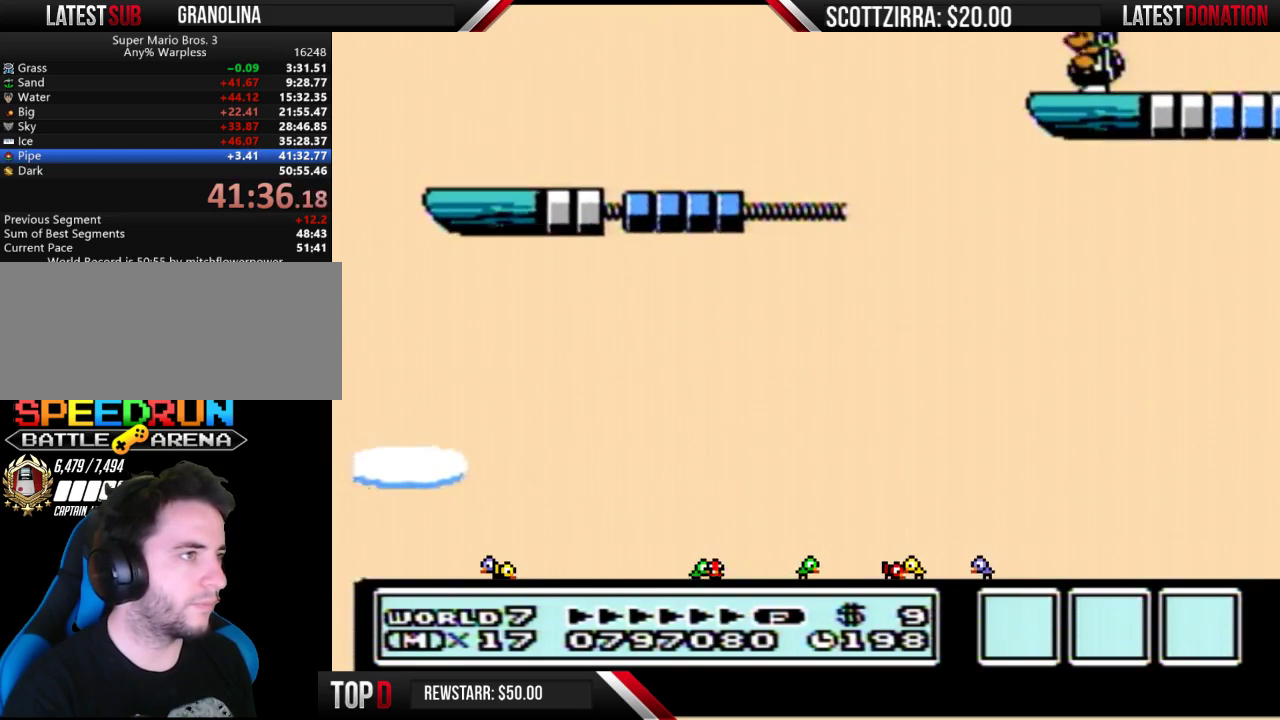
{"buttons": [], "events": [[33, "DPAD_LEFT", "up"], [100, "B", "up"], [167, "DPAD_RIGHT", "down"], [250, "DPAD_RIGHT", "up"]]}
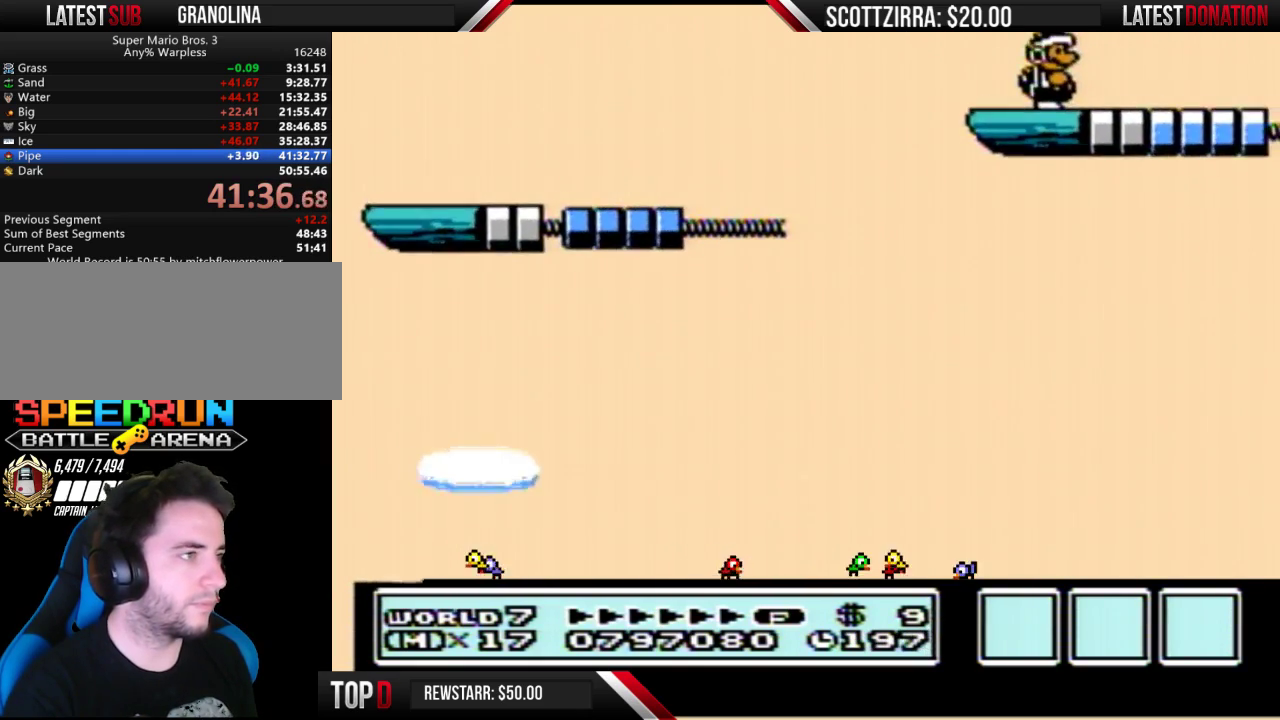
{"buttons": [], "events": [[317, "B", "down"], [383, "B", "up"]]}
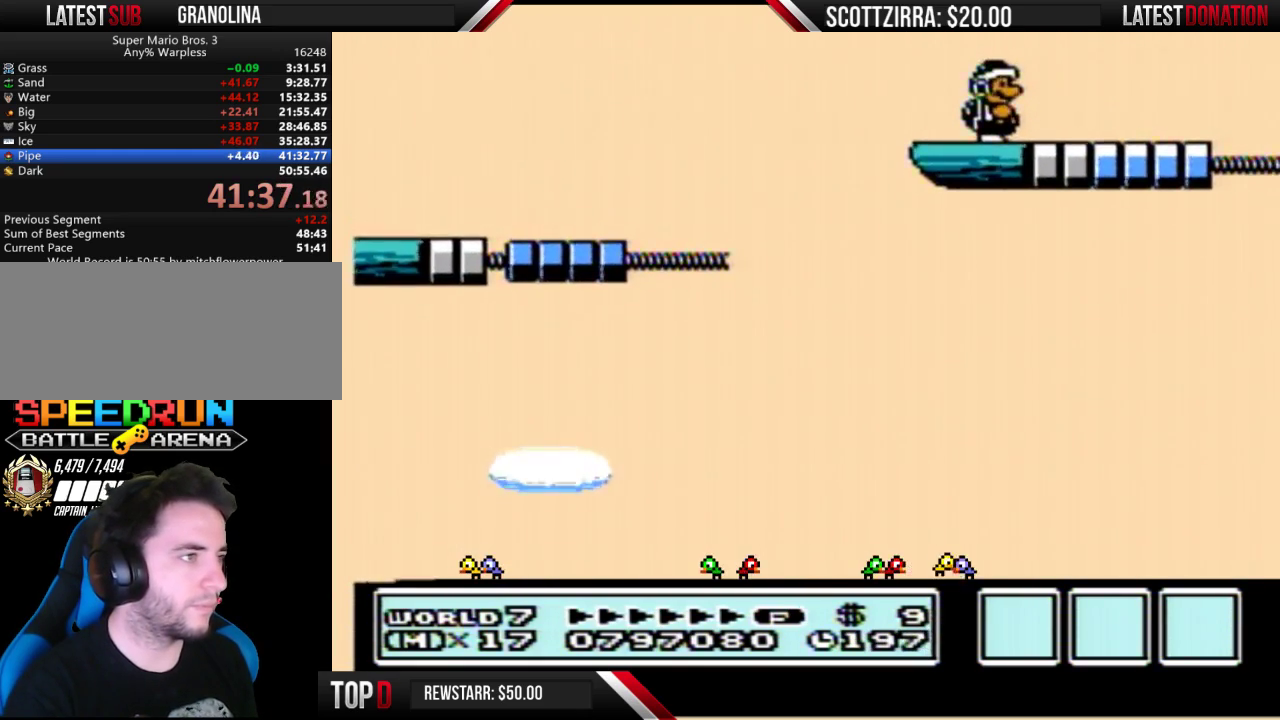
{"buttons": [], "events": []}
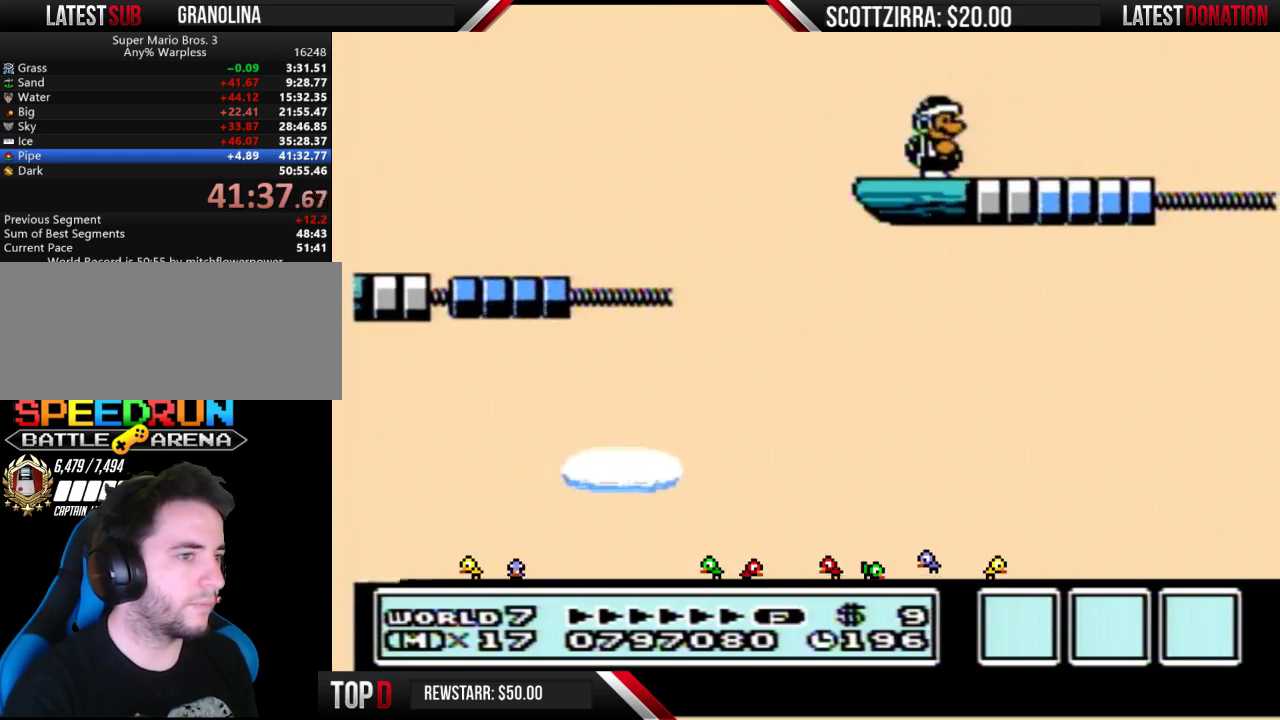
{"buttons": [], "events": []}
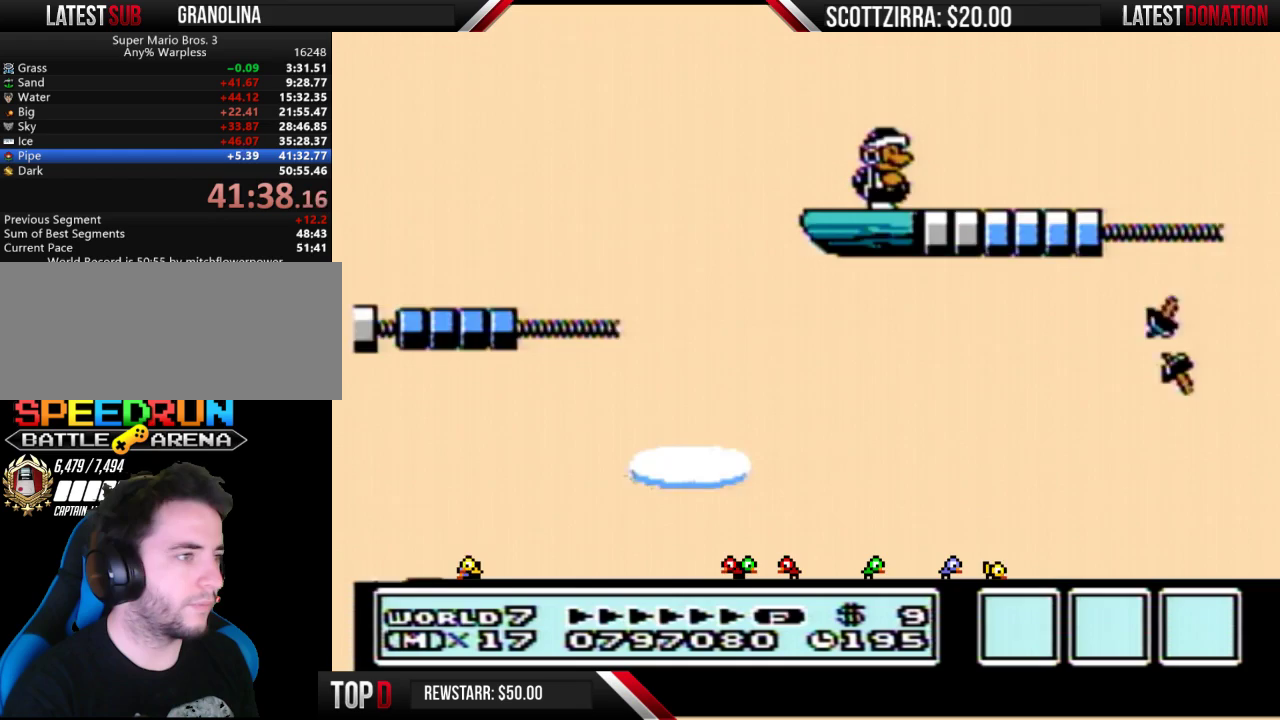
{"buttons": [], "events": []}
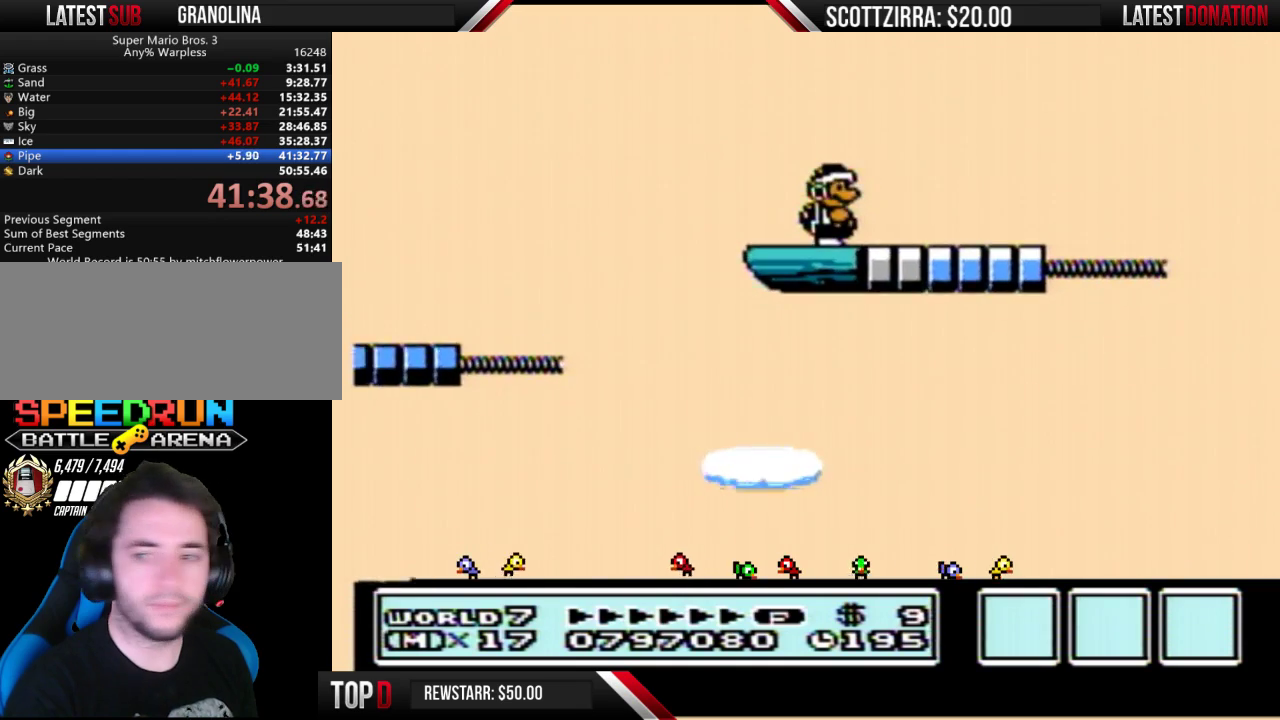
{"buttons": [], "events": []}
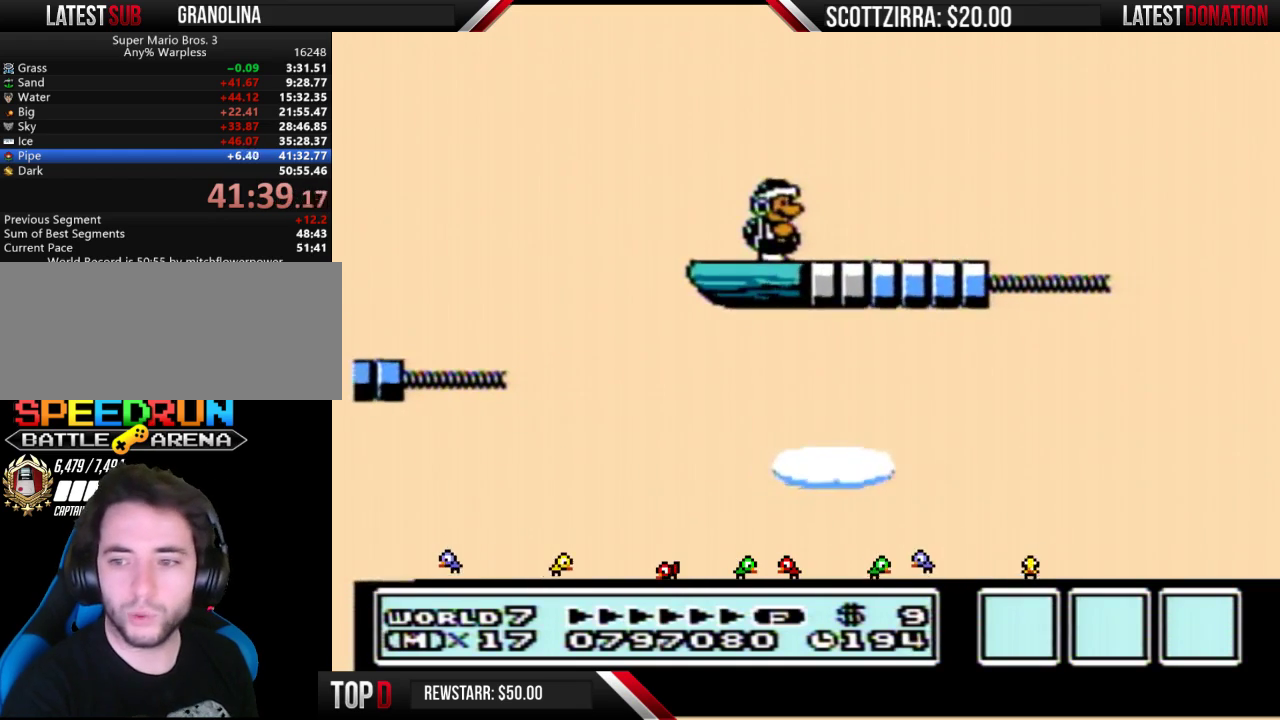
{"buttons": [], "events": []}
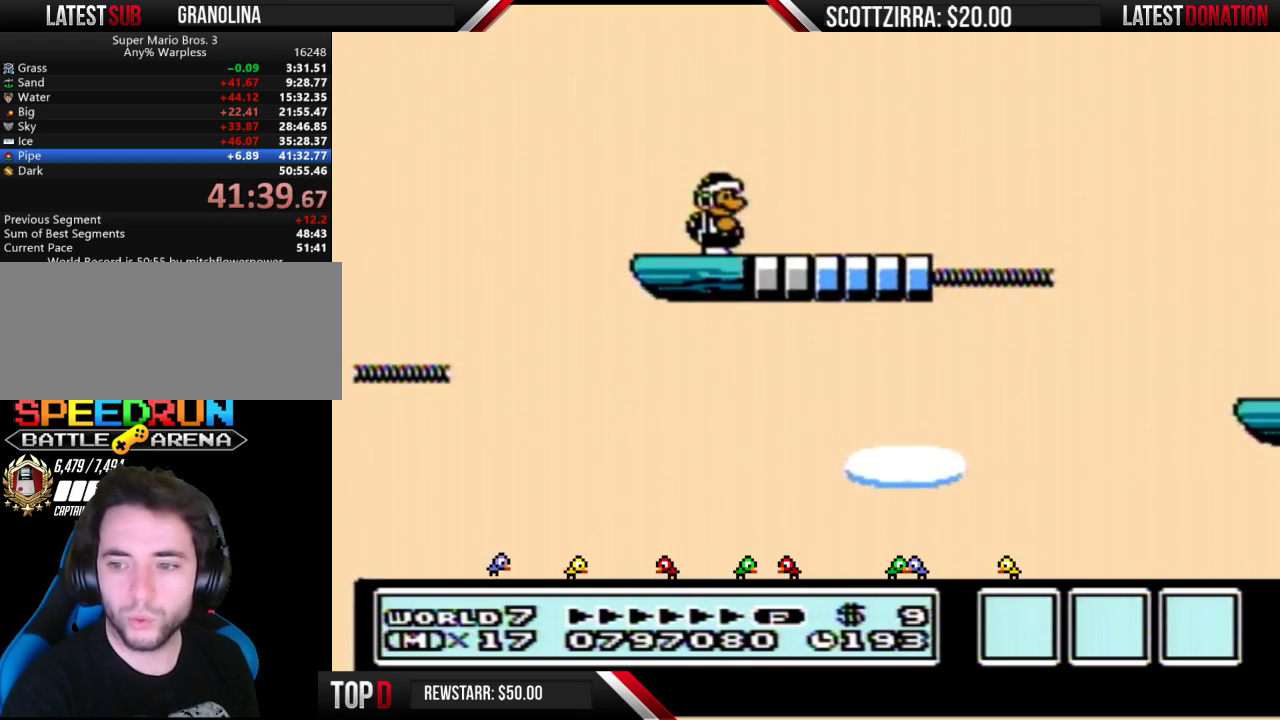
{"buttons": [], "events": []}
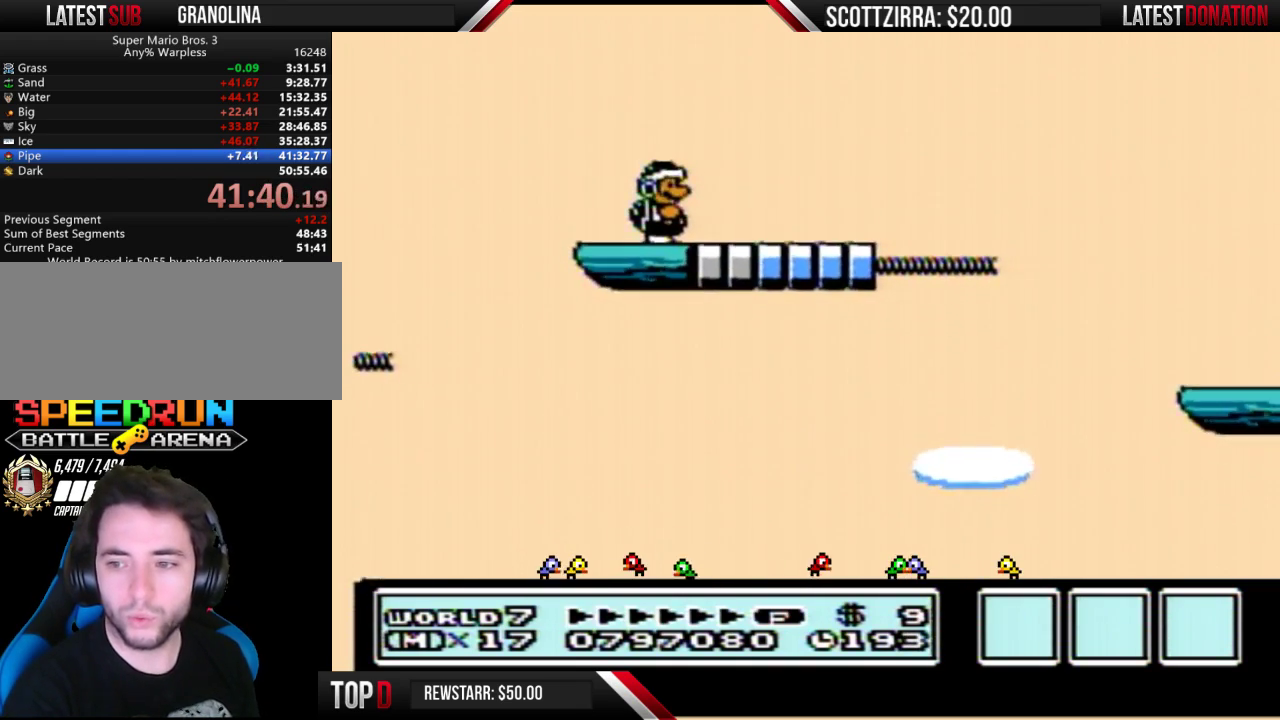
{"buttons": [], "events": []}
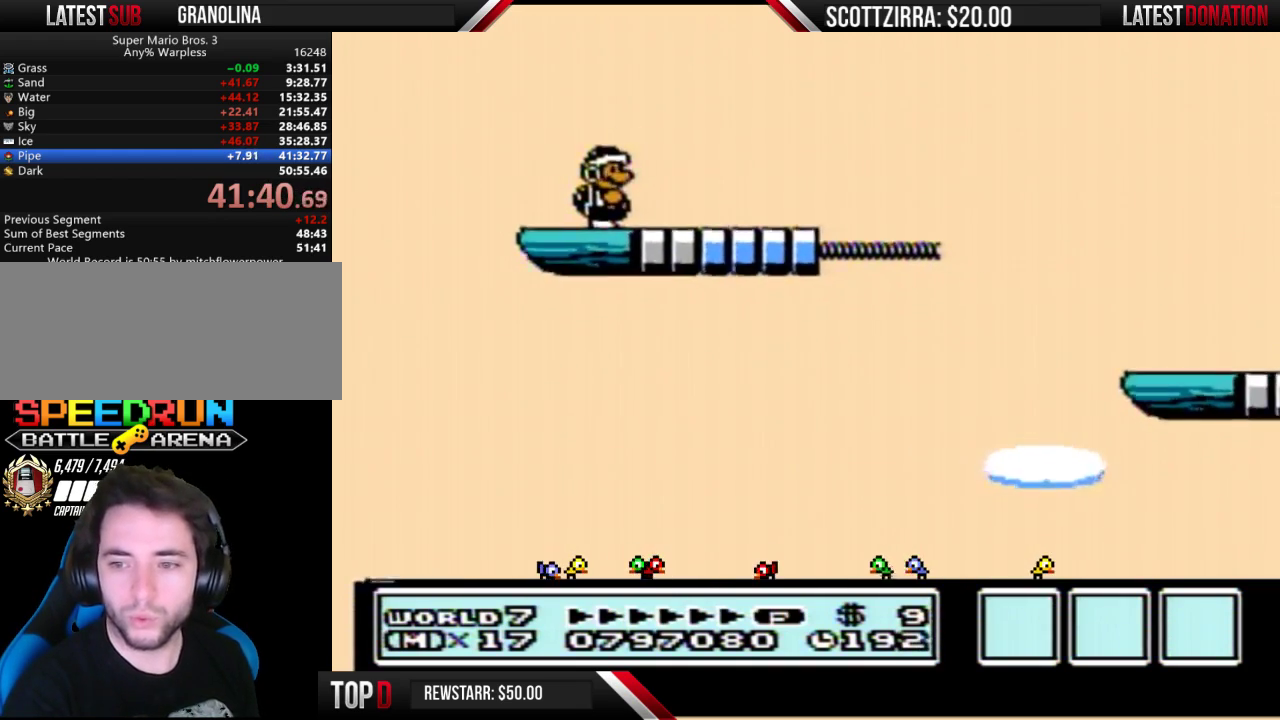
{"buttons": ["B"], "events": [[33, "B", "down"]]}
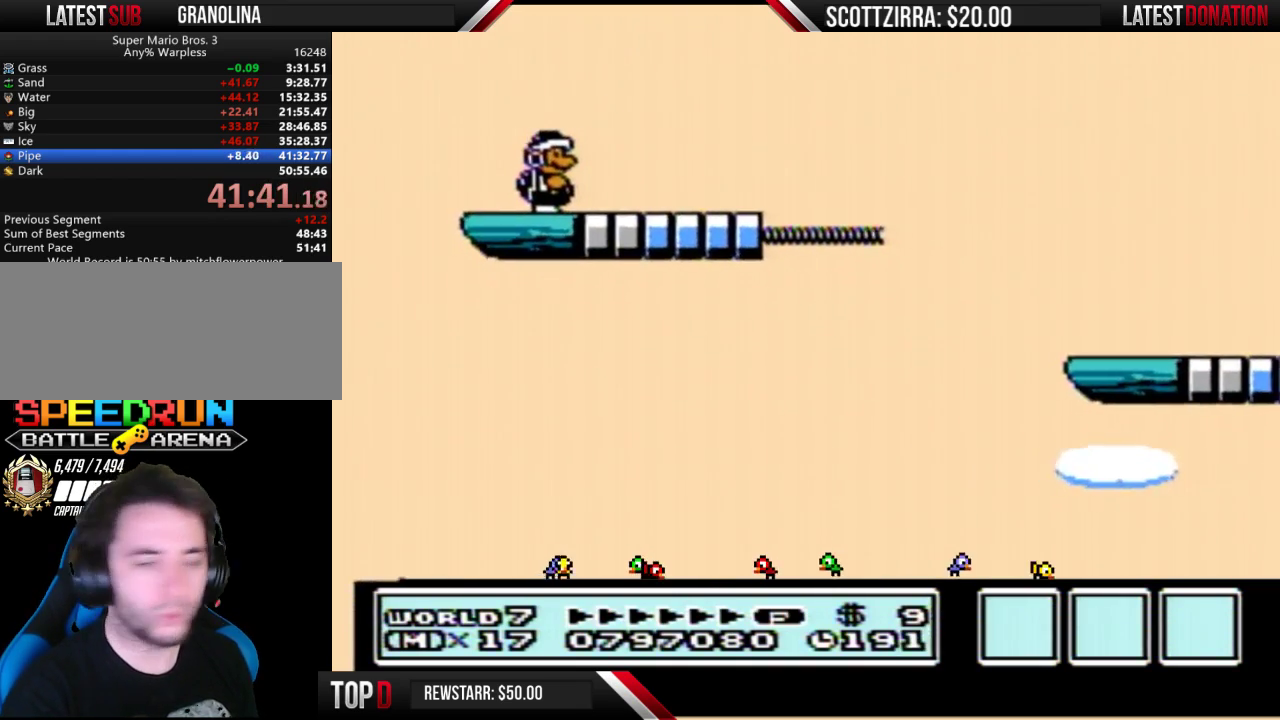
{"buttons": ["B"], "events": [[383, "DPAD_RIGHT", "down"], [467, "DPAD_RIGHT", "up"]]}
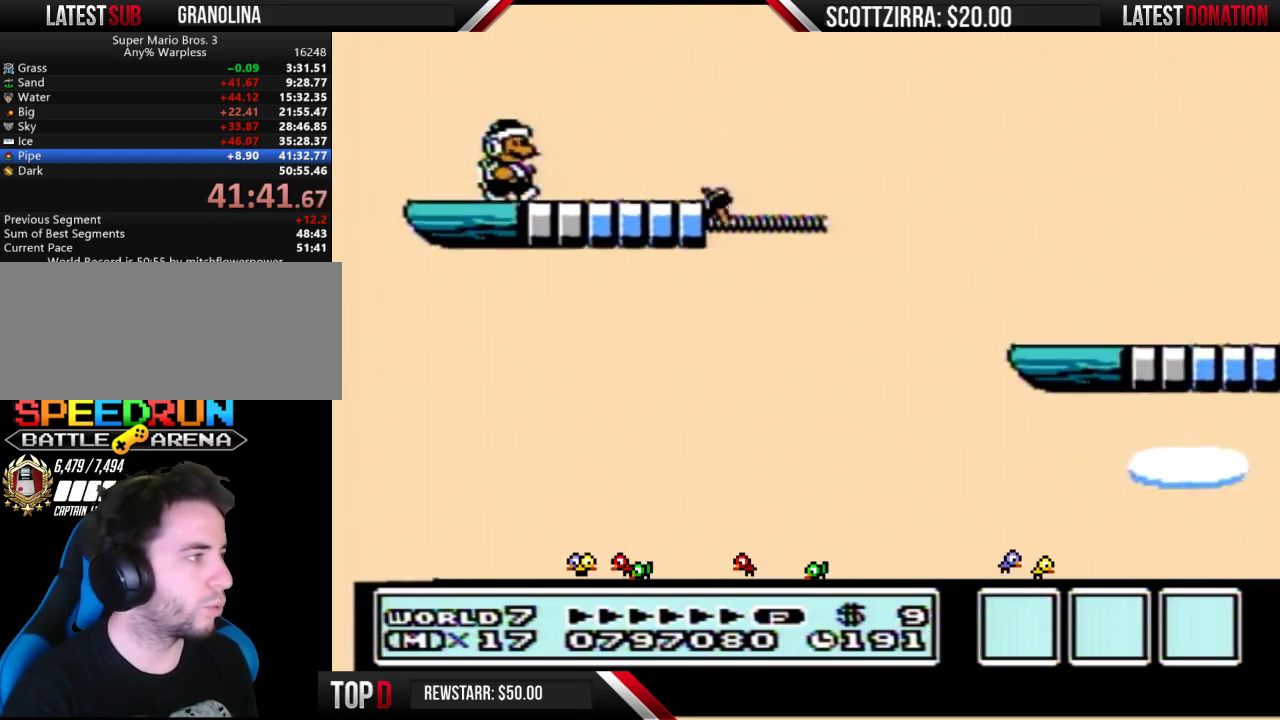
{"buttons": ["B"], "events": [[217, "DPAD_RIGHT", "down"], [317, "A", "down"], [383, "A", "up"], [467, "DPAD_RIGHT", "up"]]}
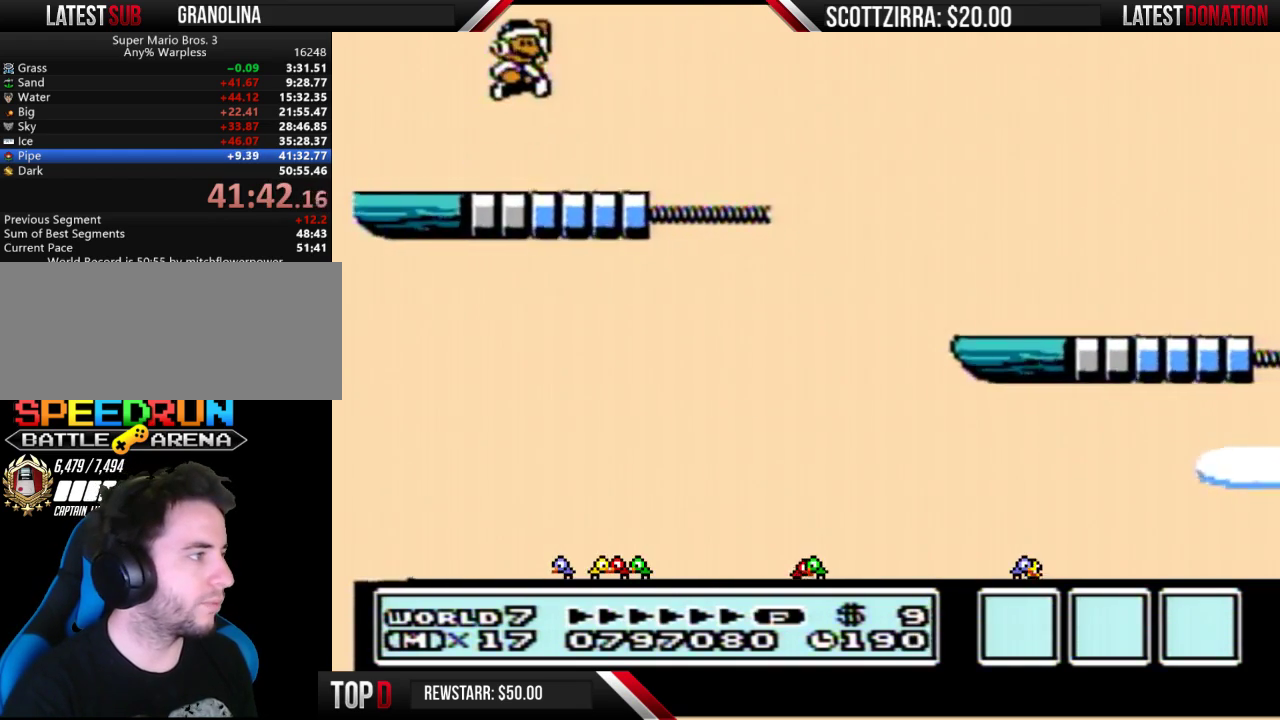
{"buttons": ["A", "B", "DPAD_RIGHT"], "events": [[167, "DPAD_RIGHT", "down"], [383, "A", "down"]]}
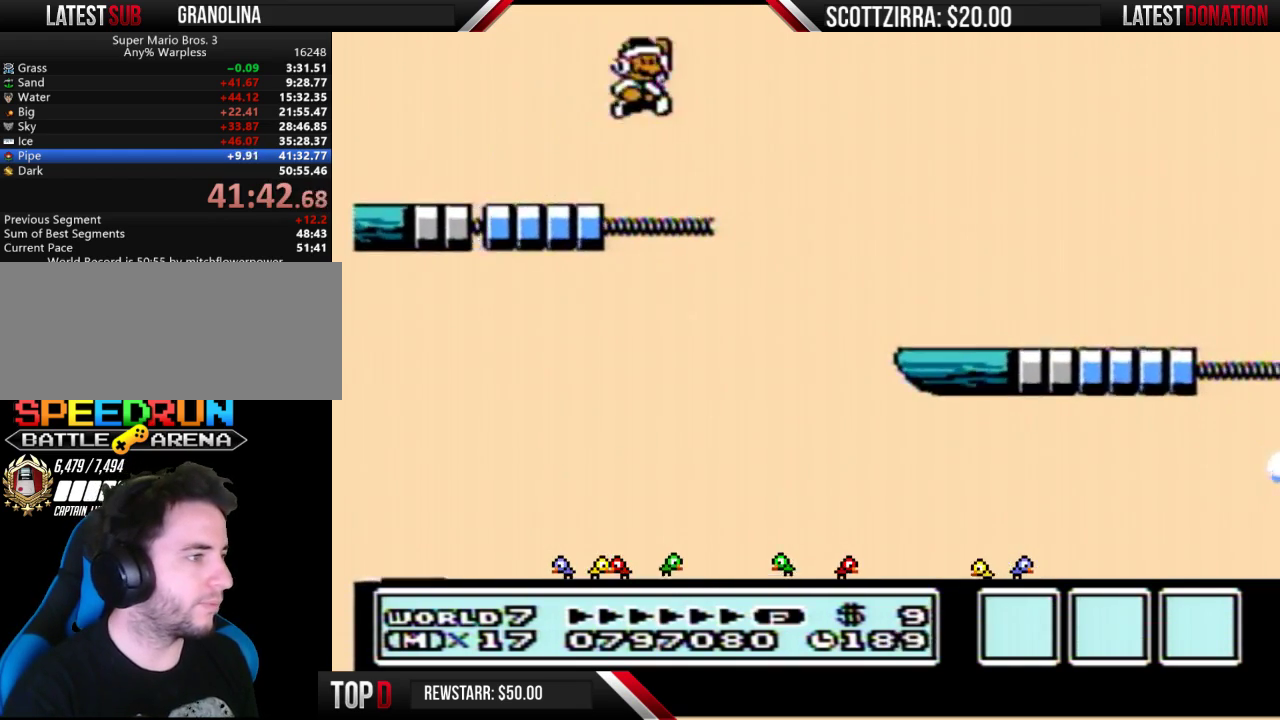
{"buttons": ["B", "DPAD_LEFT"], "events": [[100, "A", "up"], [200, "DPAD_RIGHT", "up"], [383, "DPAD_LEFT", "down"]]}
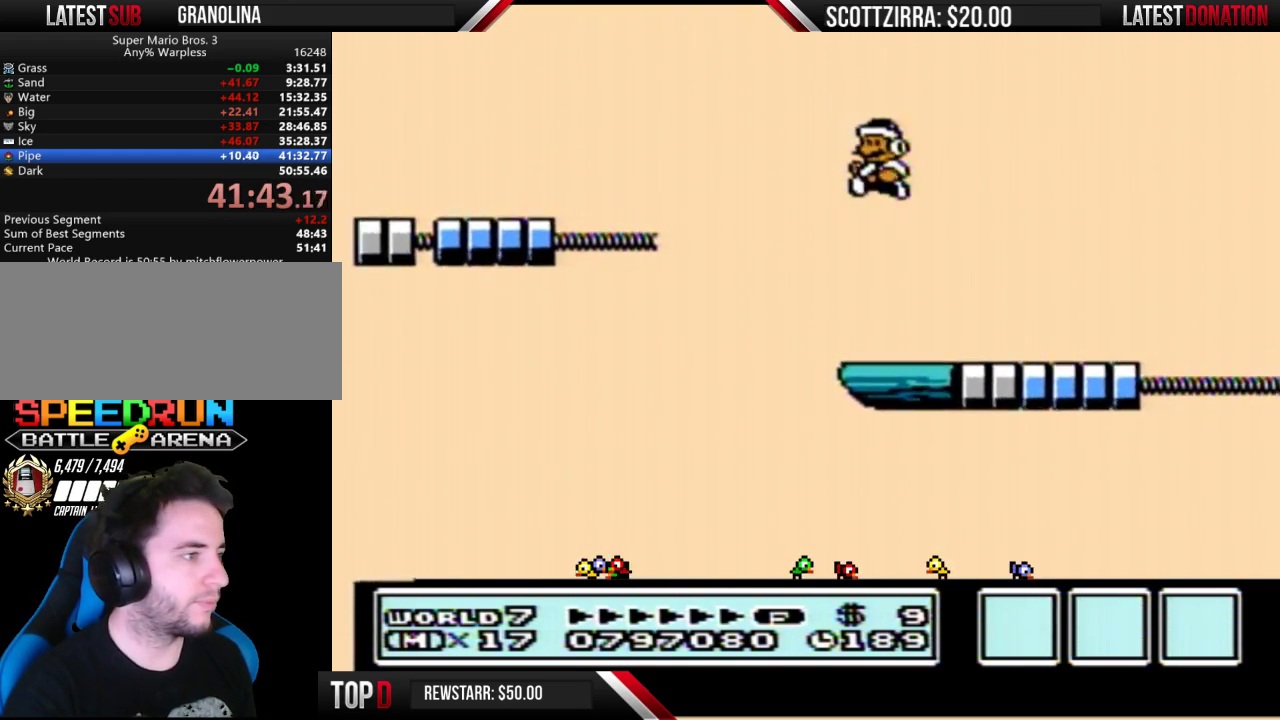
{"buttons": [], "events": [[217, "DPAD_LEFT", "up"], [267, "B", "up"], [317, "DPAD_RIGHT", "down"], [450, "DPAD_RIGHT", "up"]]}
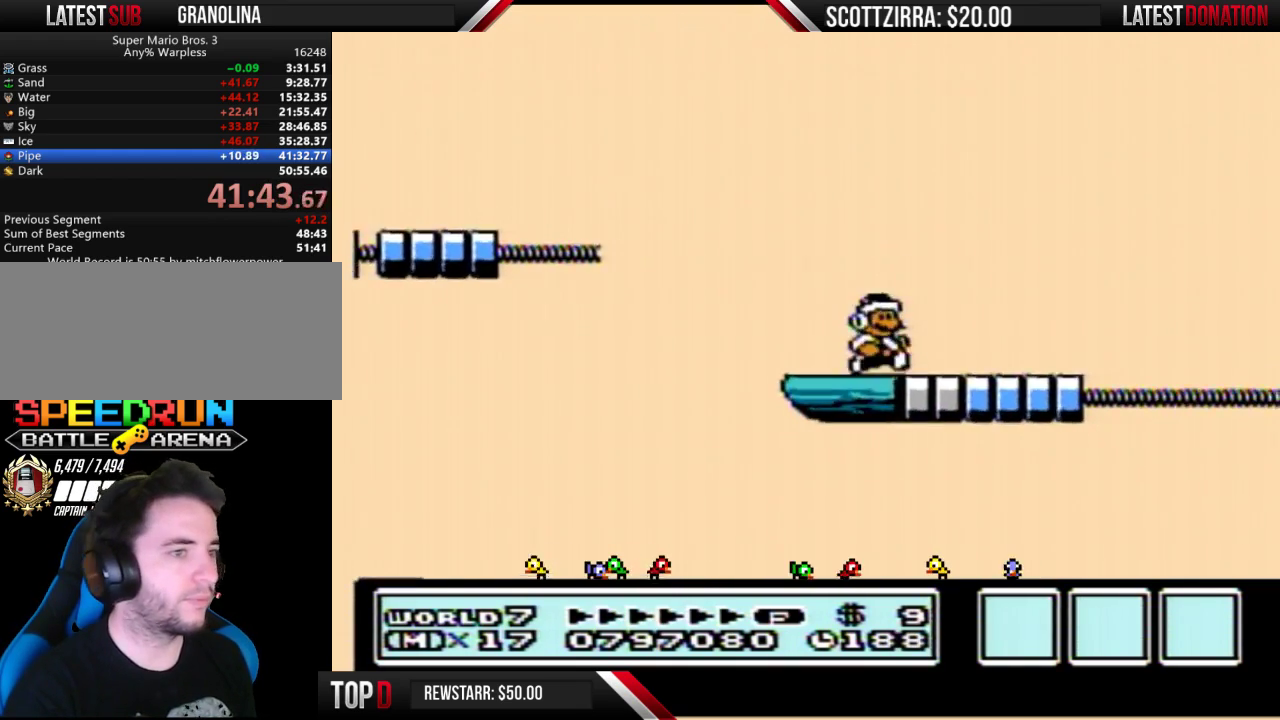
{"buttons": [], "events": [[200, "B", "down"], [250, "B", "up"]]}
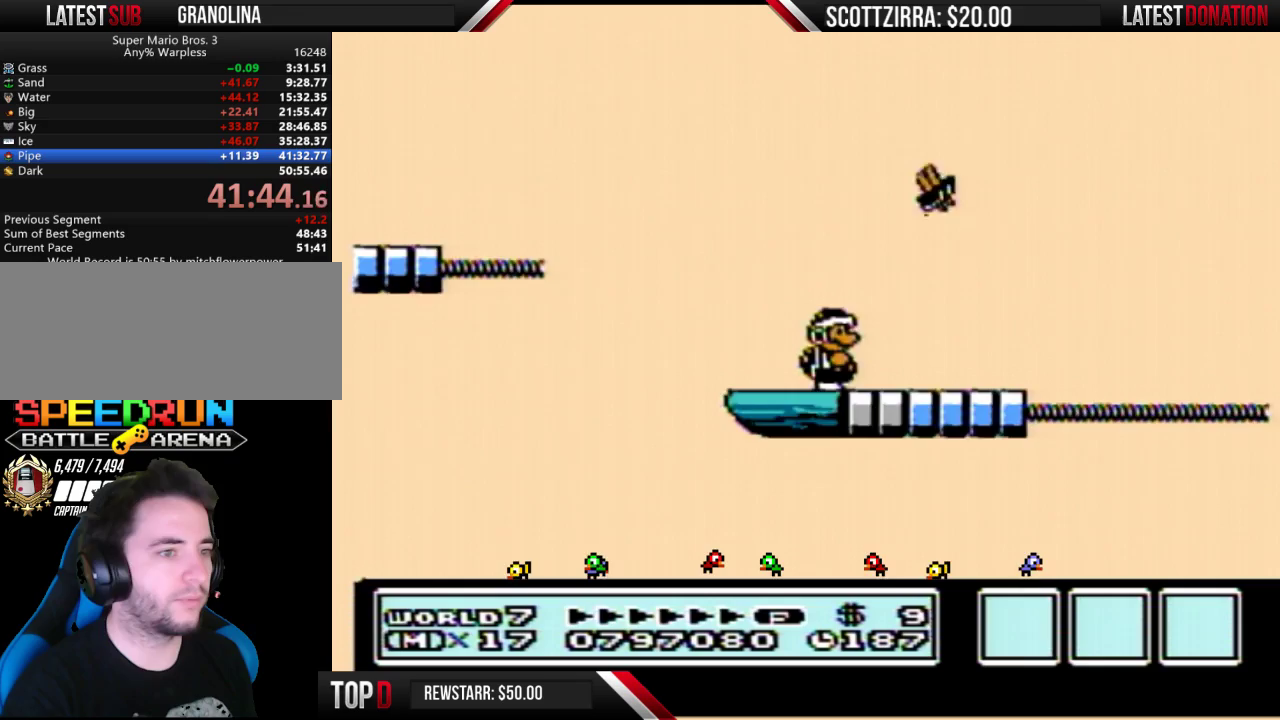
{"buttons": [], "events": []}
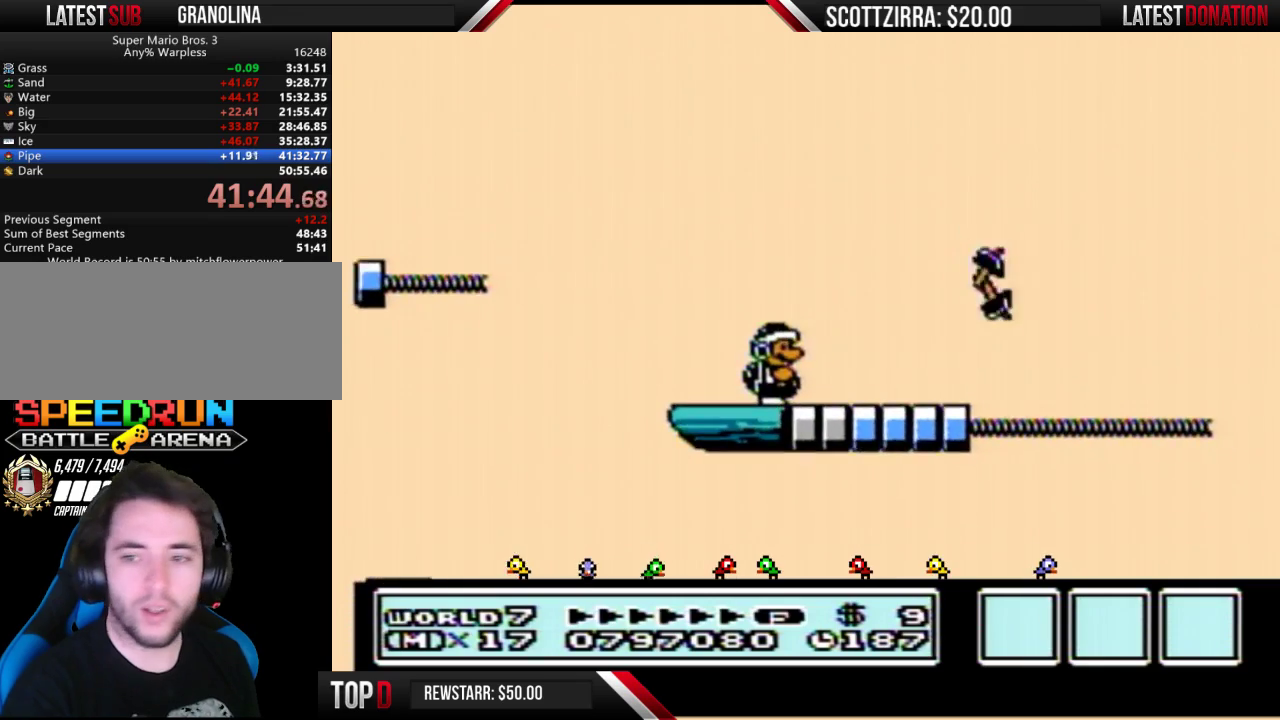
{"buttons": [], "events": []}
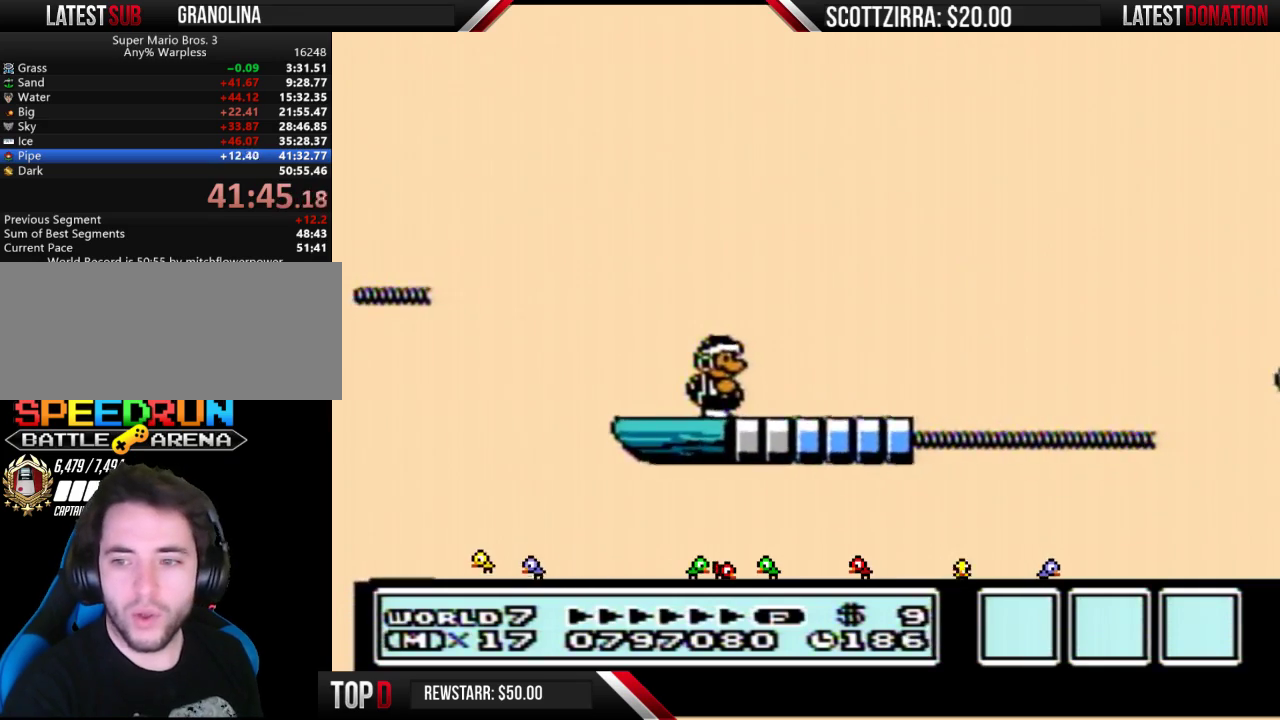
{"buttons": ["B"], "events": [[133, "B", "down"]]}